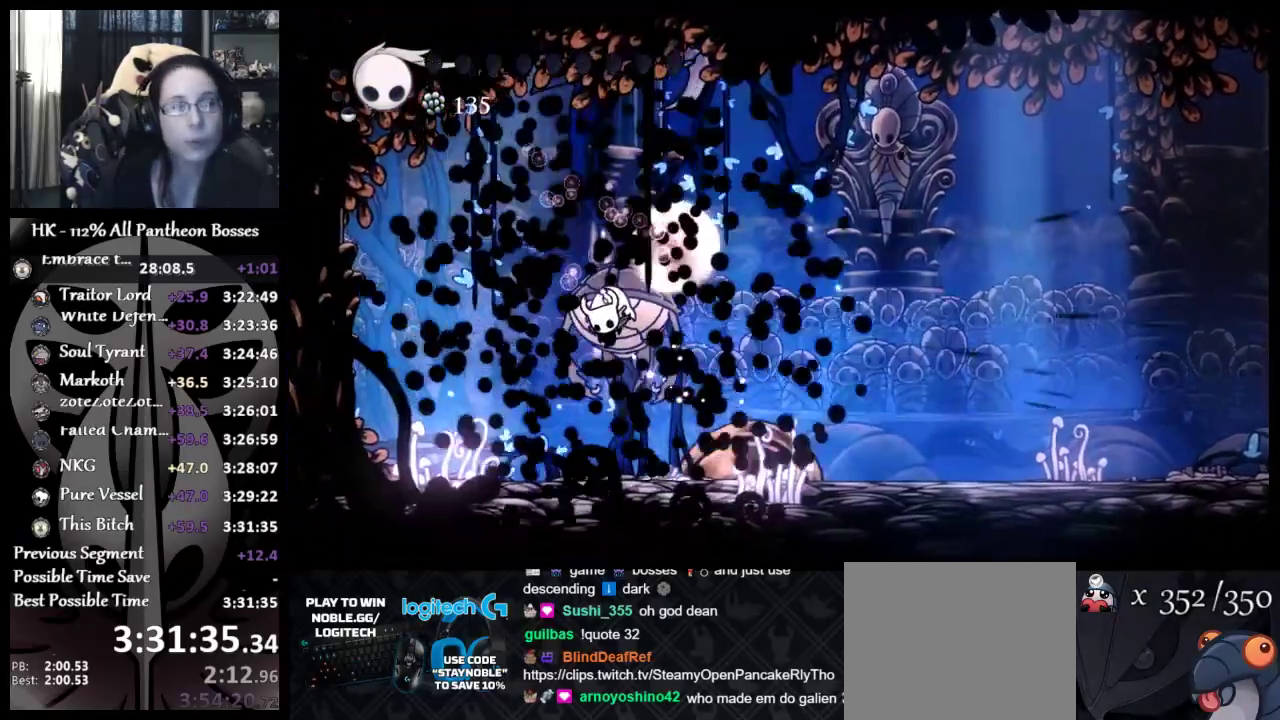
Gameplay with a controller (Xbox layout); each line is a JSON object with the inputs held at the frame after it. "events" lists button and stick changes between this image and that frame as [ms after this image, input, new state], when the widget could be followed in between. Not read: R1 R3 right_stick.
{"buttons": [], "left_stick": "down", "events": []}
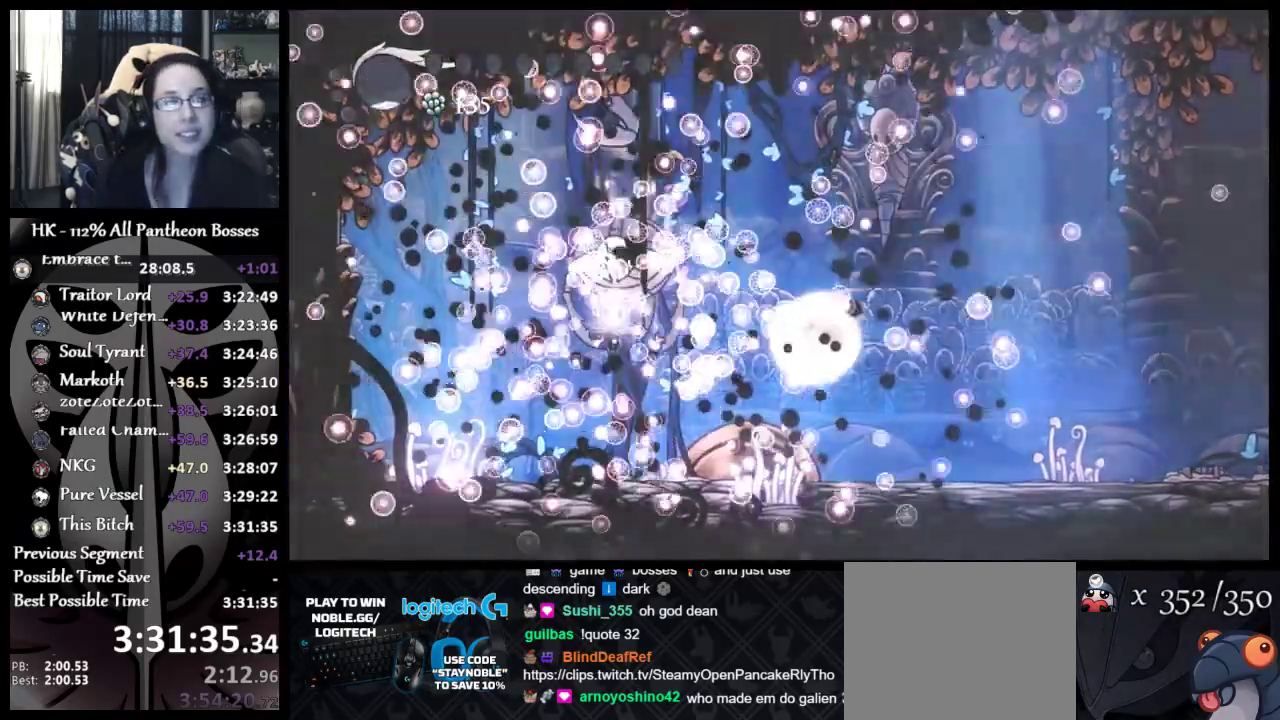
{"buttons": [], "left_stick": "down", "events": []}
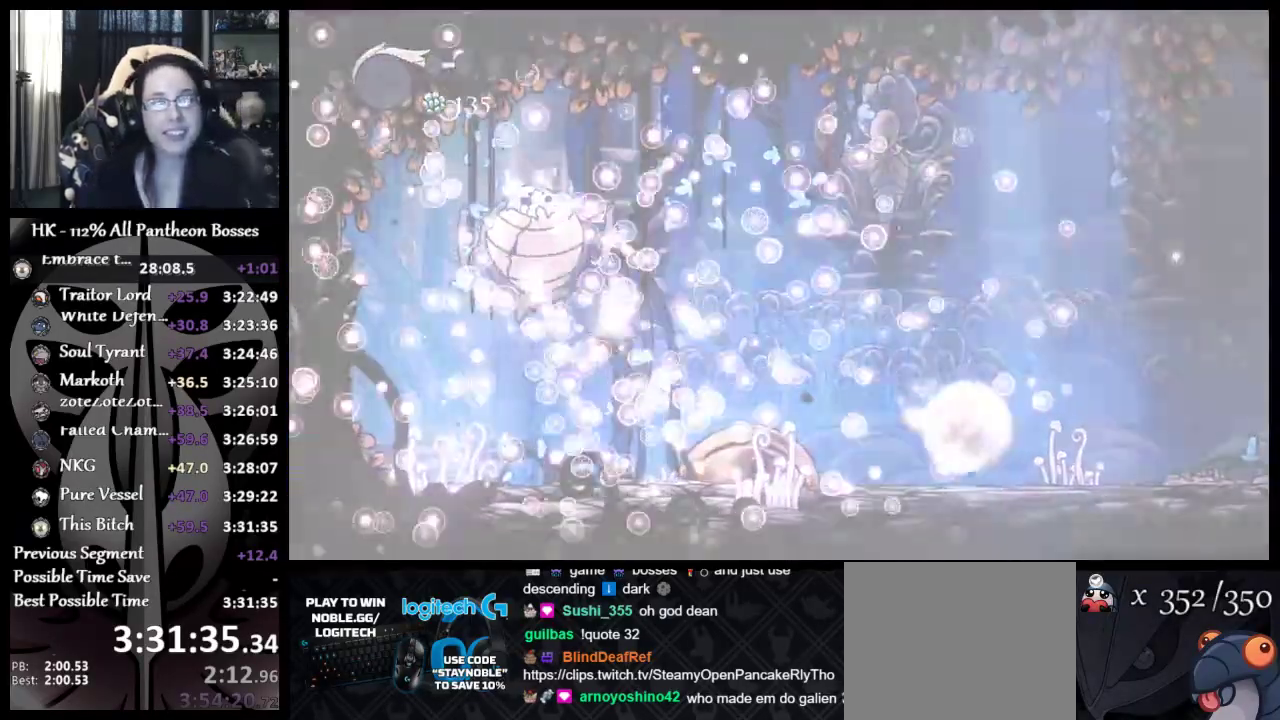
{"buttons": [], "left_stick": "down", "events": []}
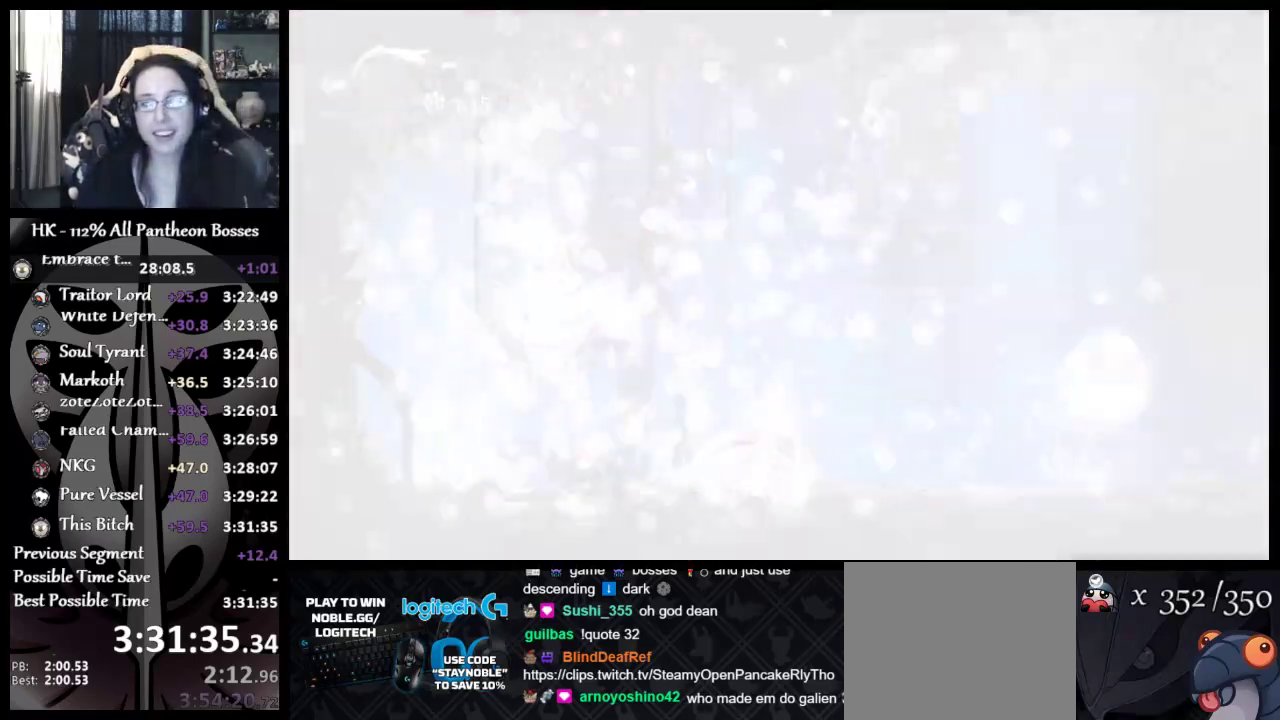
{"buttons": [], "left_stick": "down", "events": []}
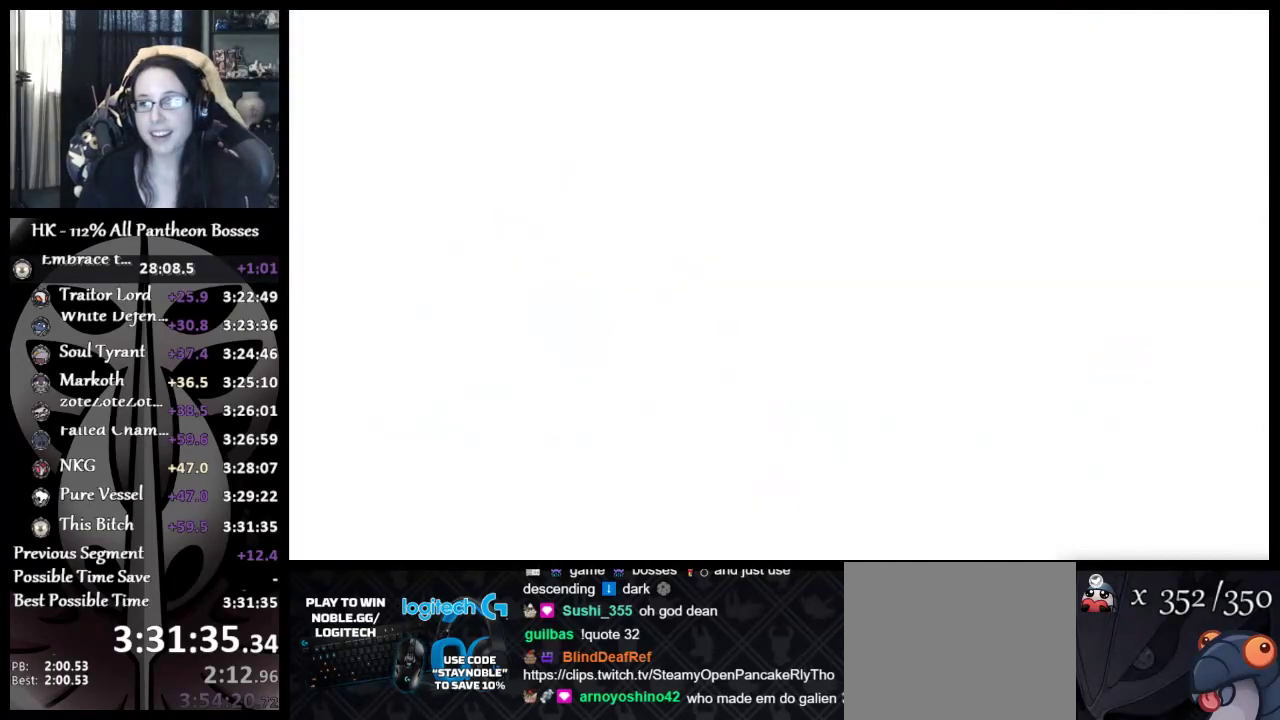
{"buttons": [], "left_stick": "center", "events": [[150, "left_stick", "center"]]}
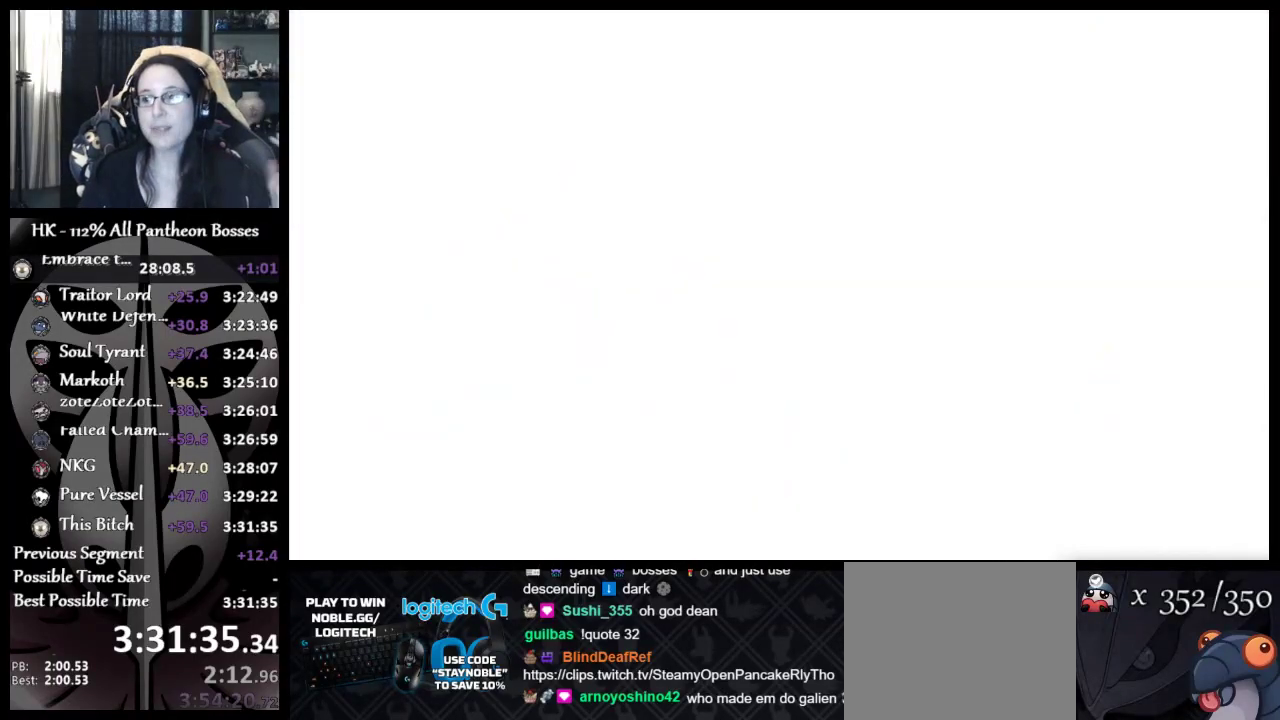
{"buttons": [], "left_stick": "center", "events": []}
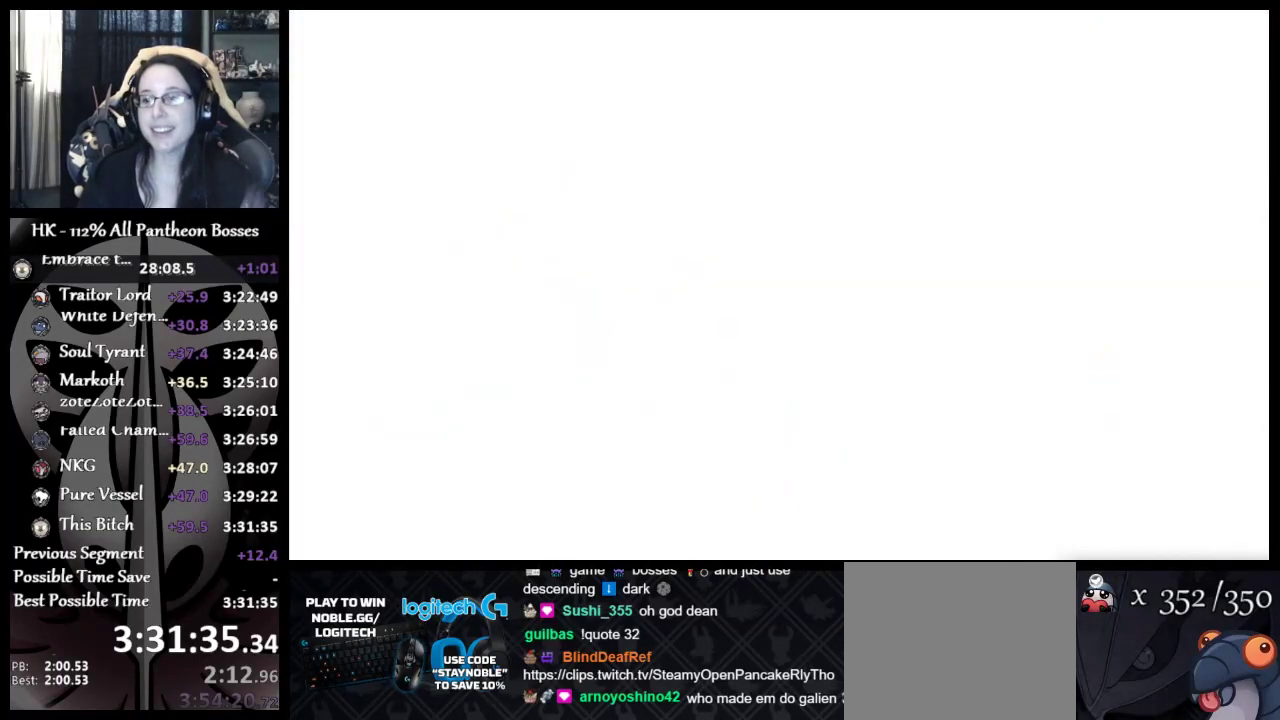
{"buttons": [], "left_stick": "center", "events": []}
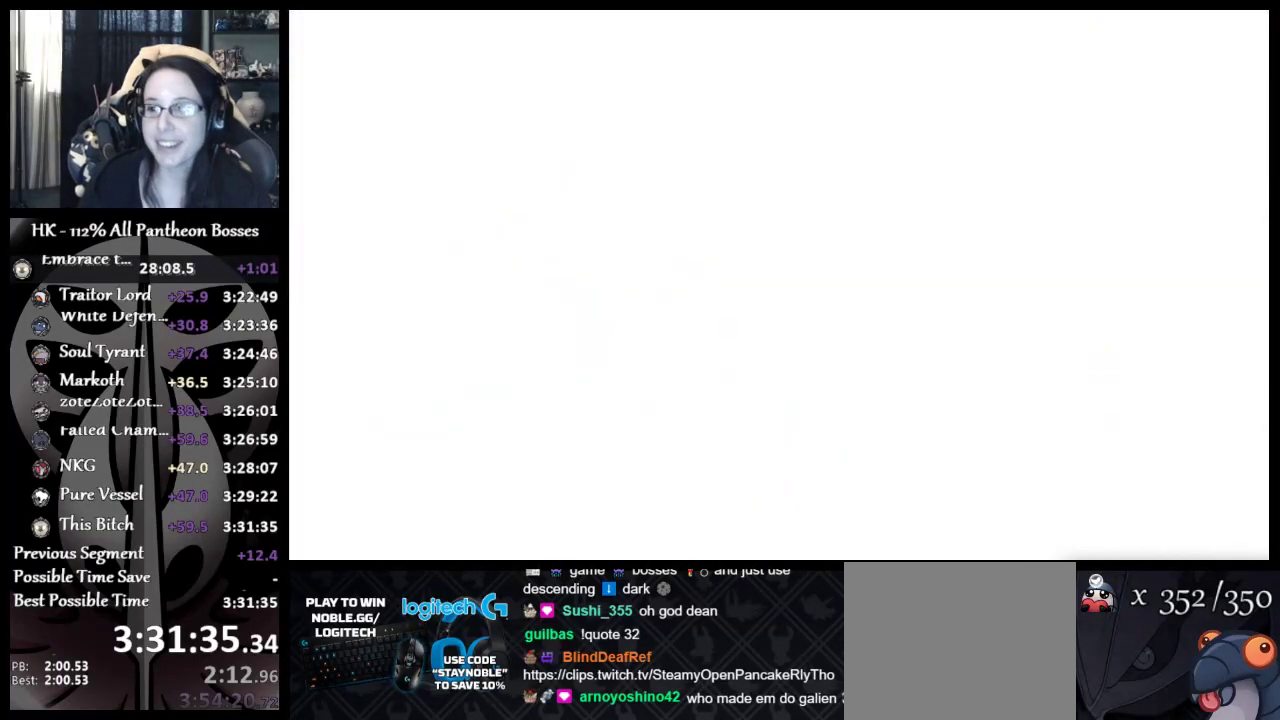
{"buttons": [], "left_stick": "center", "events": []}
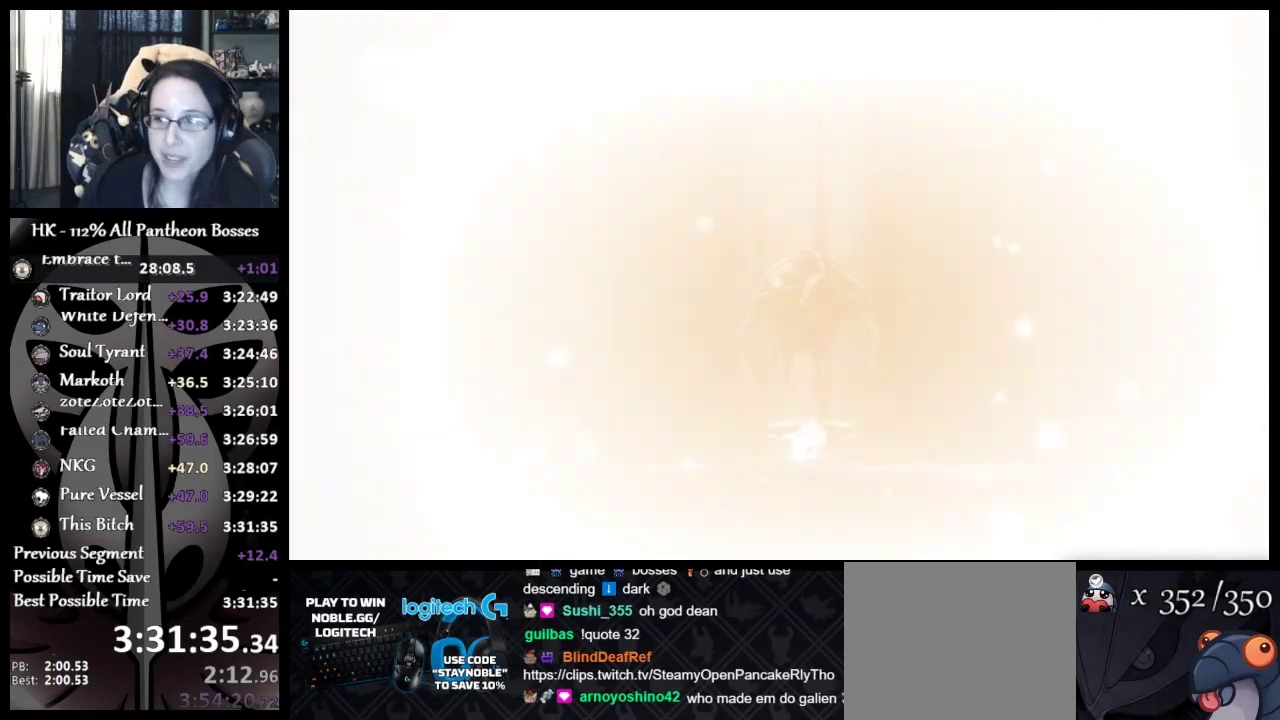
{"buttons": [], "left_stick": "center", "events": []}
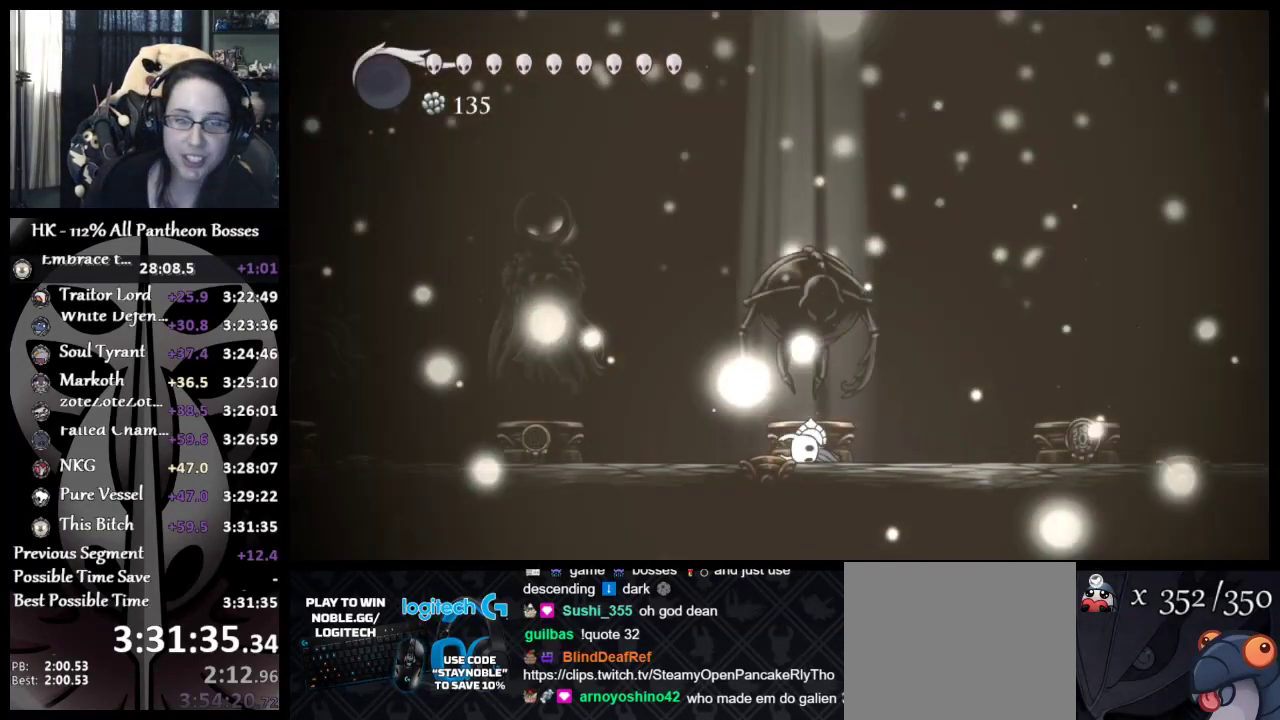
{"buttons": ["A"], "left_stick": "center", "events": [[383, "A", "down"]]}
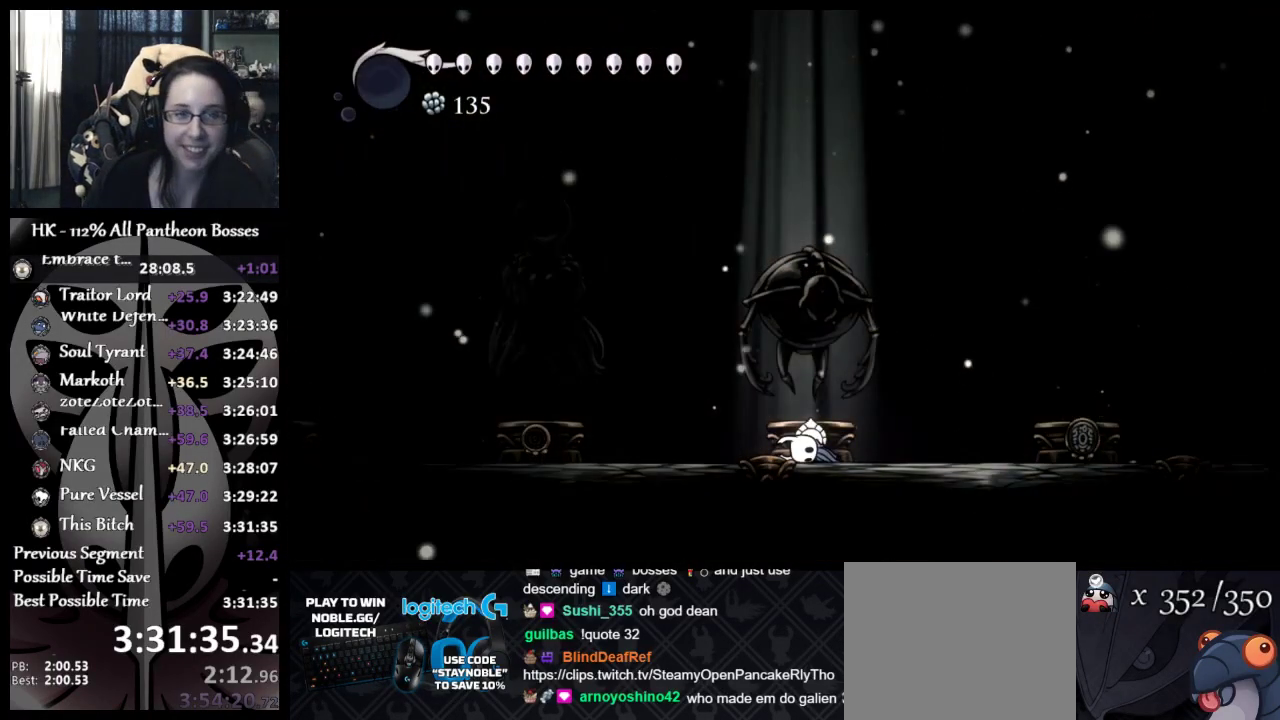
{"buttons": ["A"], "left_stick": "center", "events": [[33, "A", "up"], [67, "A", "down"], [217, "A", "up"], [283, "A", "down"], [383, "A", "up"], [450, "A", "down"]]}
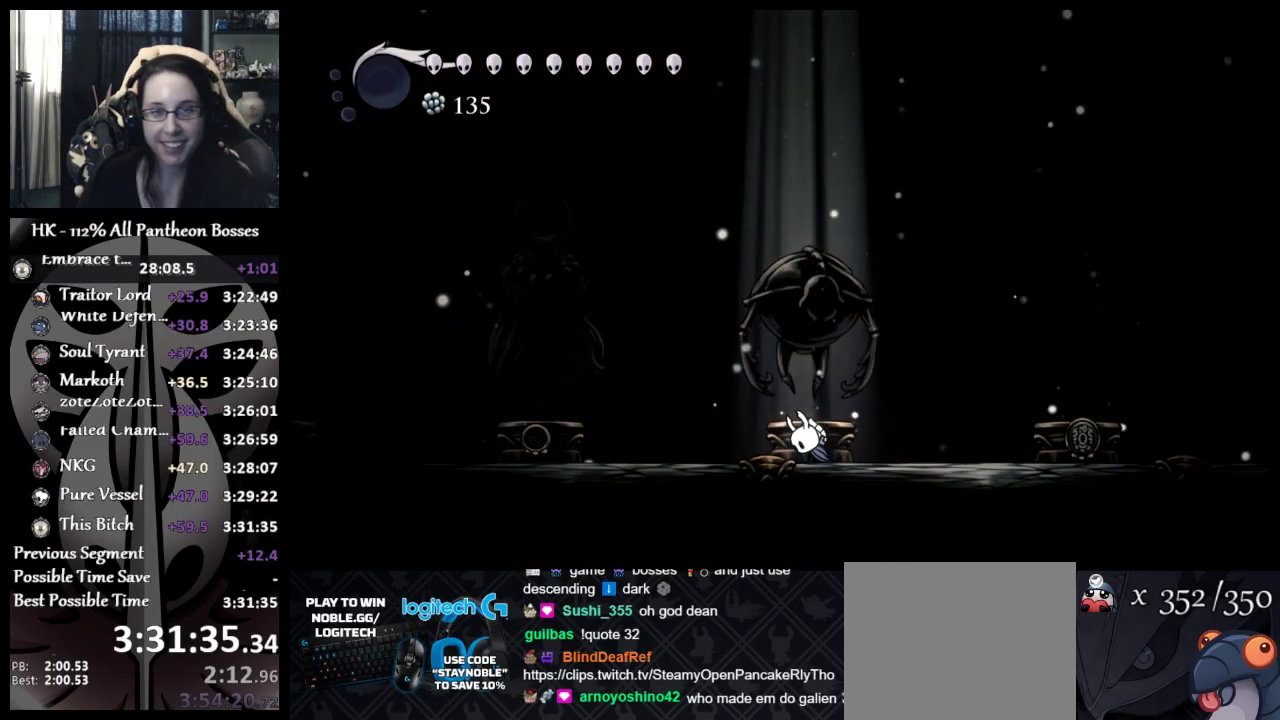
{"buttons": ["A"], "left_stick": "center", "events": [[33, "A", "up"], [133, "A", "down"], [217, "A", "up"], [283, "A", "down"], [383, "A", "up"], [467, "A", "down"]]}
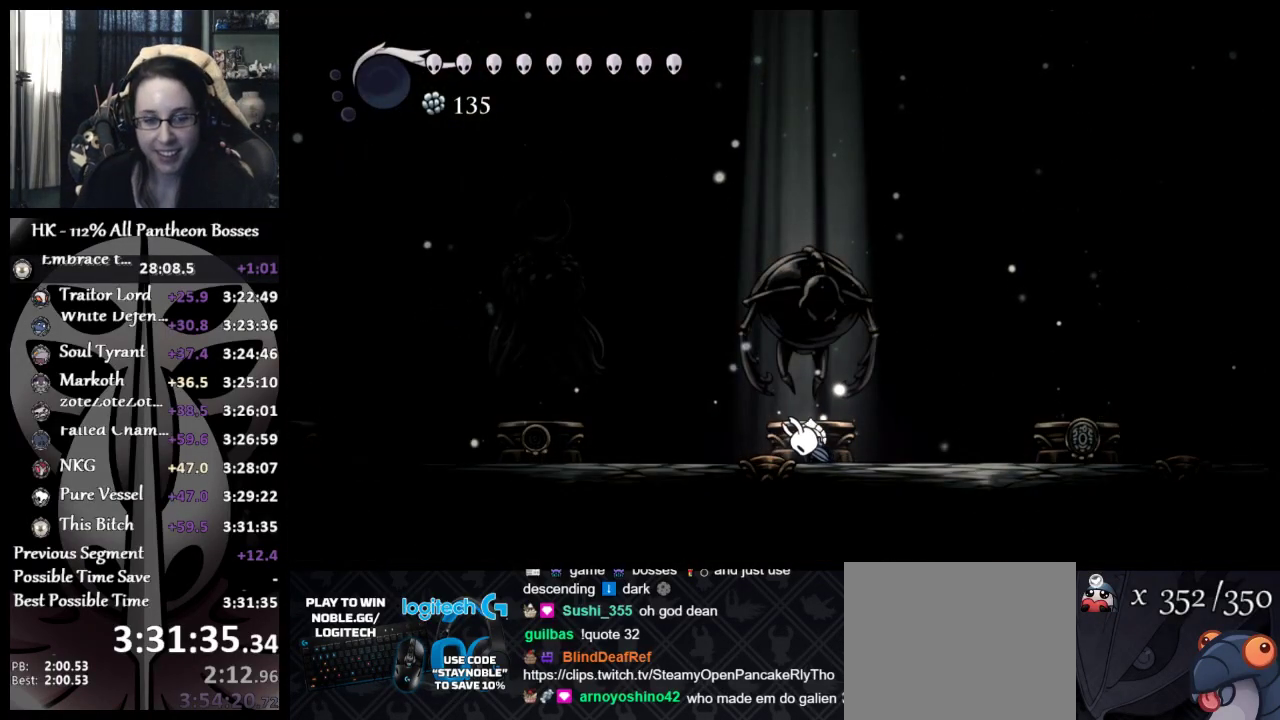
{"buttons": ["DPAD_UP"], "left_stick": "center", "events": [[67, "A", "up"], [150, "DPAD_UP", "down"], [250, "DPAD_UP", "up"], [350, "DPAD_UP", "down"], [433, "DPAD_UP", "up"], [500, "DPAD_UP", "down"]]}
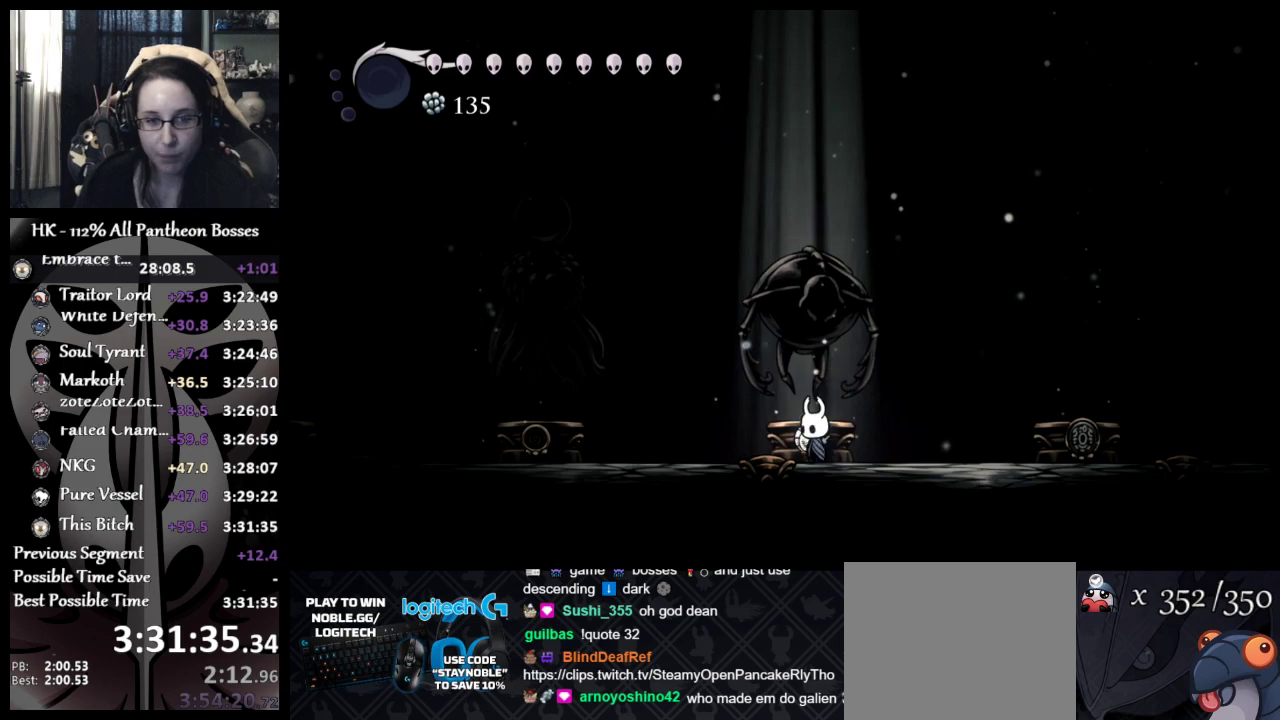
{"buttons": ["DPAD_UP"], "left_stick": "center", "events": [[83, "DPAD_UP", "up"], [167, "DPAD_UP", "down"], [267, "DPAD_UP", "up"], [333, "DPAD_UP", "down"], [450, "DPAD_UP", "up"], [483, "DPAD_UP", "down"]]}
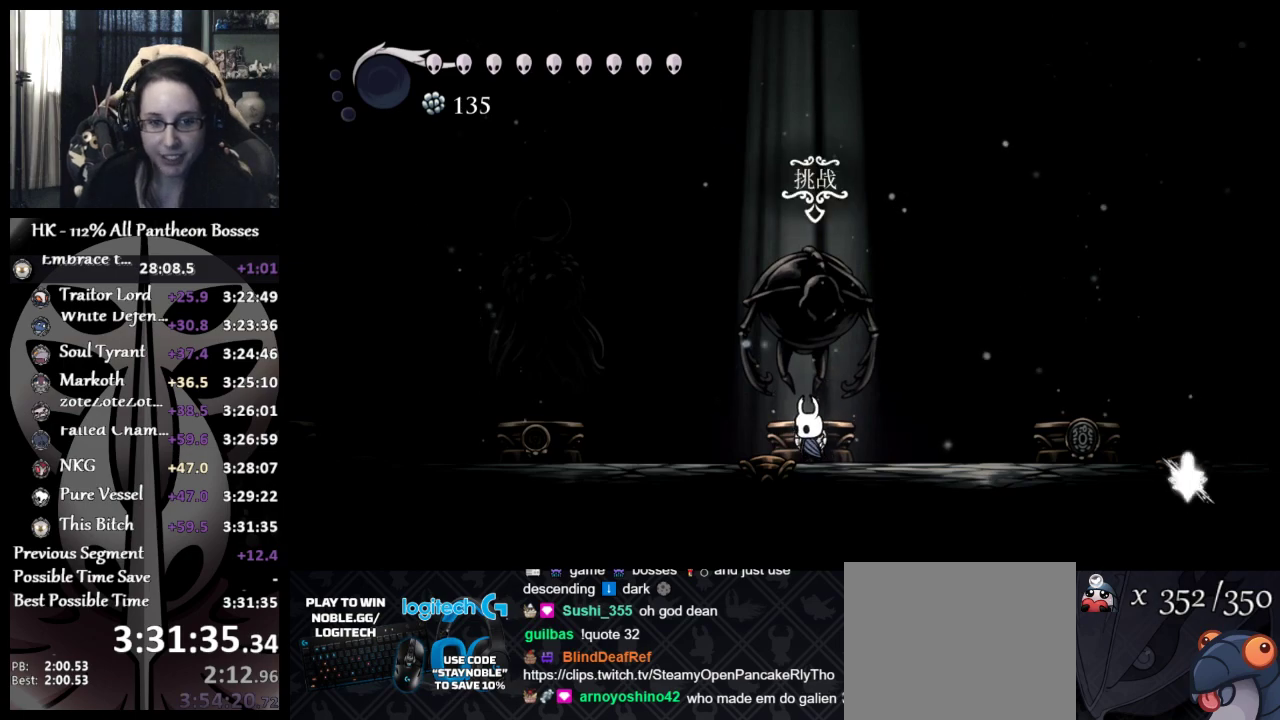
{"buttons": [], "left_stick": "center", "events": [[117, "DPAD_UP", "up"], [150, "DPAD_UP", "down"], [317, "DPAD_UP", "up"]]}
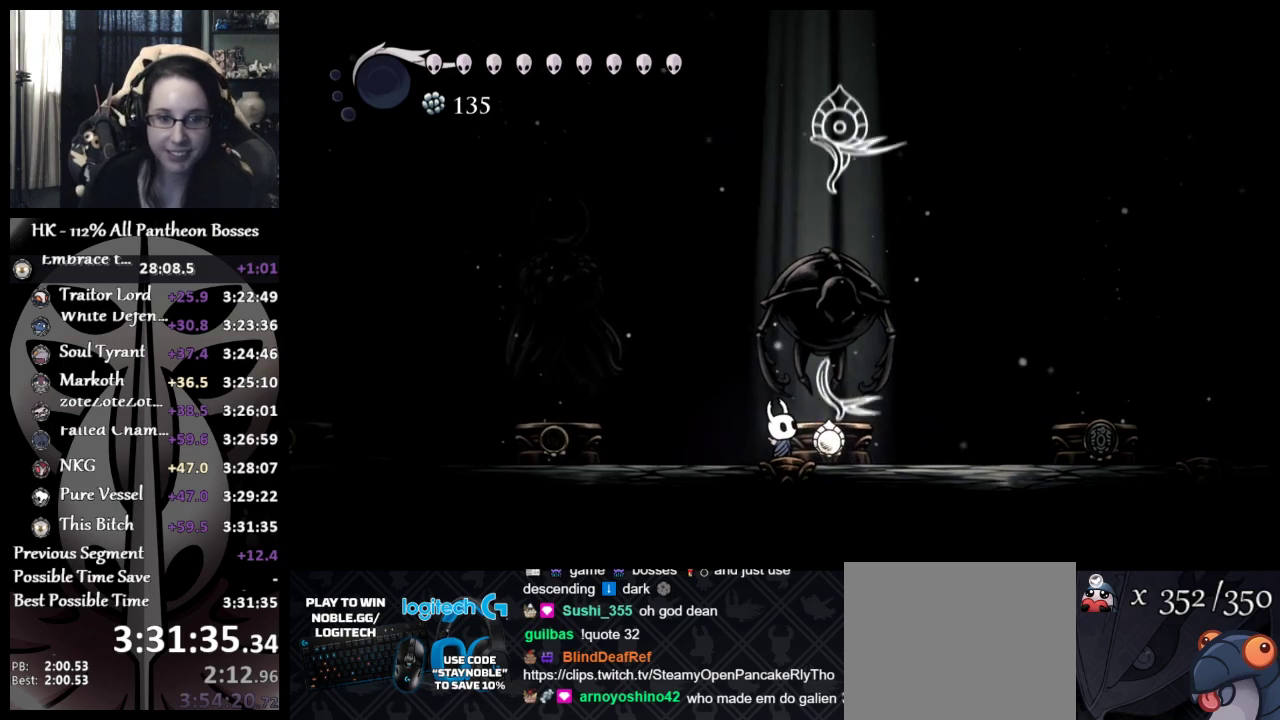
{"buttons": ["A"], "left_stick": "center", "events": [[467, "A", "down"]]}
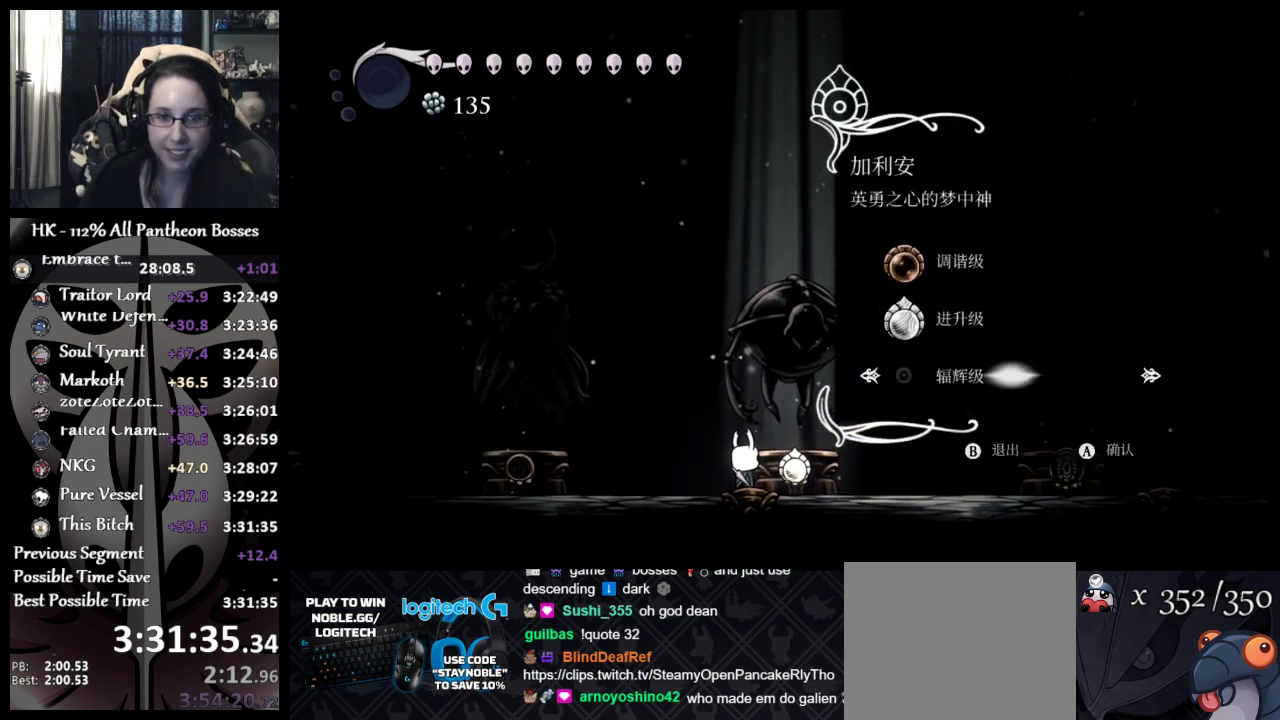
{"buttons": [], "left_stick": "center", "events": [[183, "A", "up"]]}
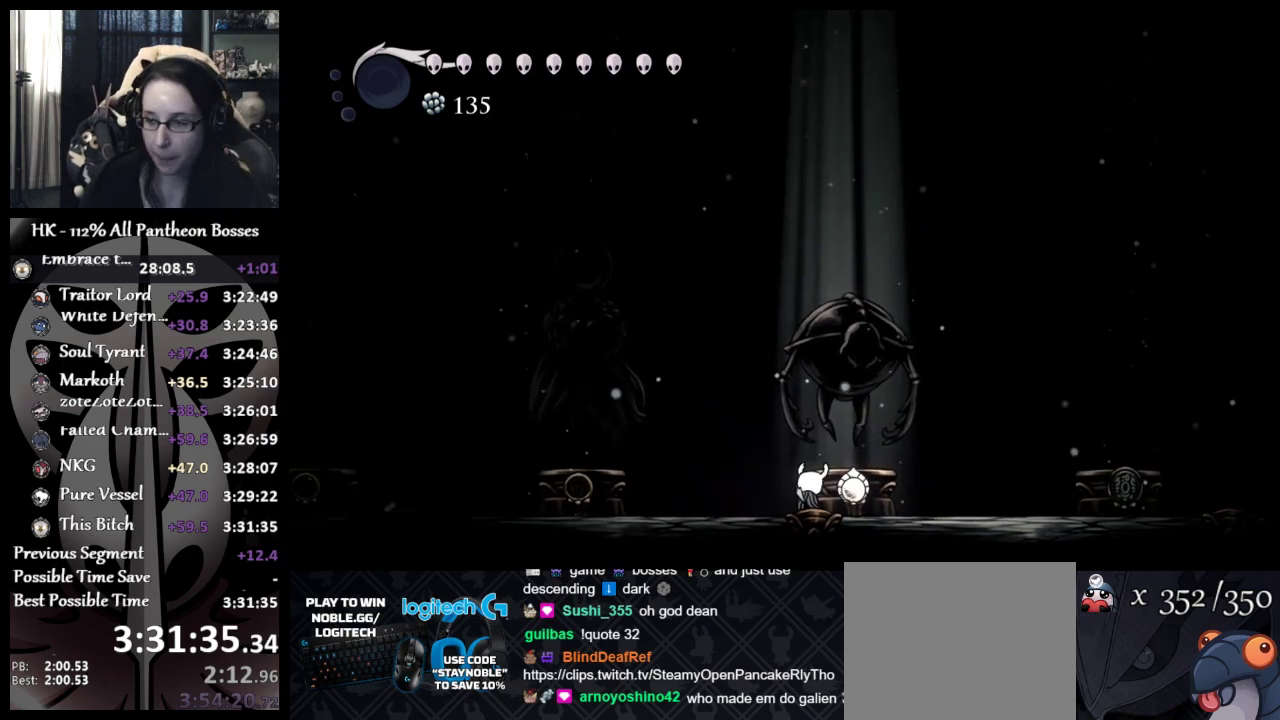
{"buttons": [], "left_stick": "center", "events": []}
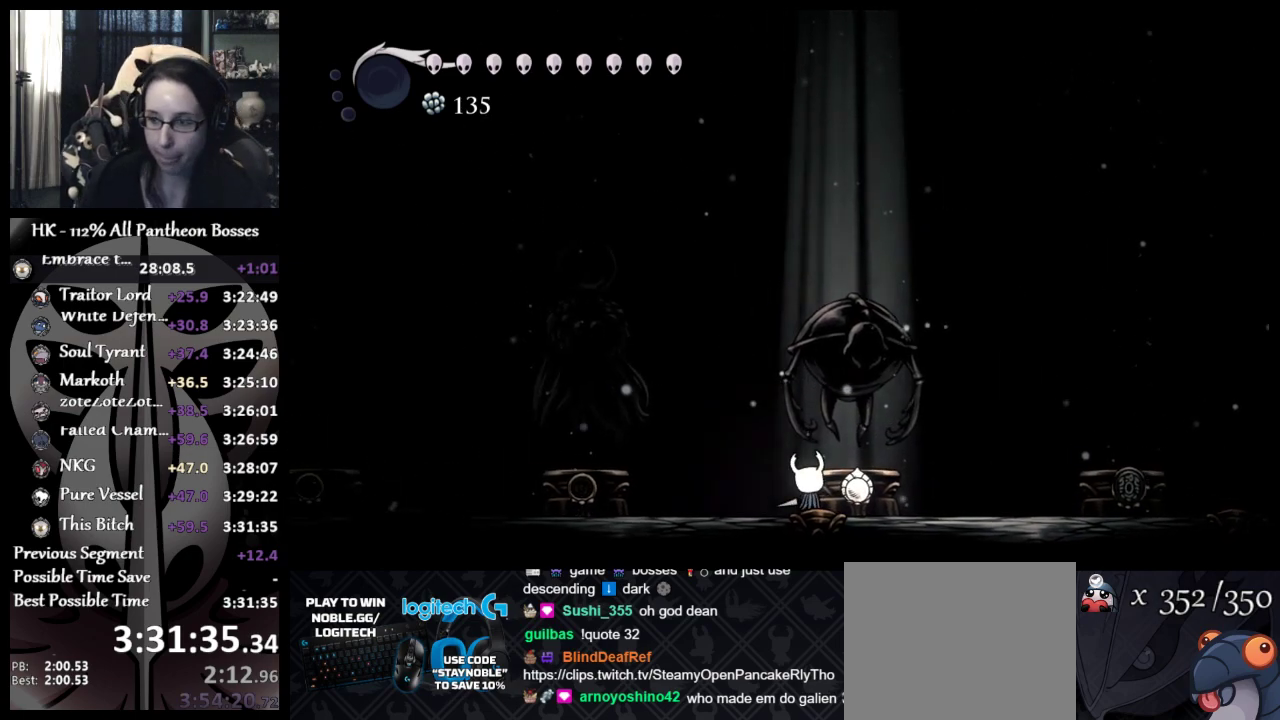
{"buttons": [], "left_stick": "center", "events": []}
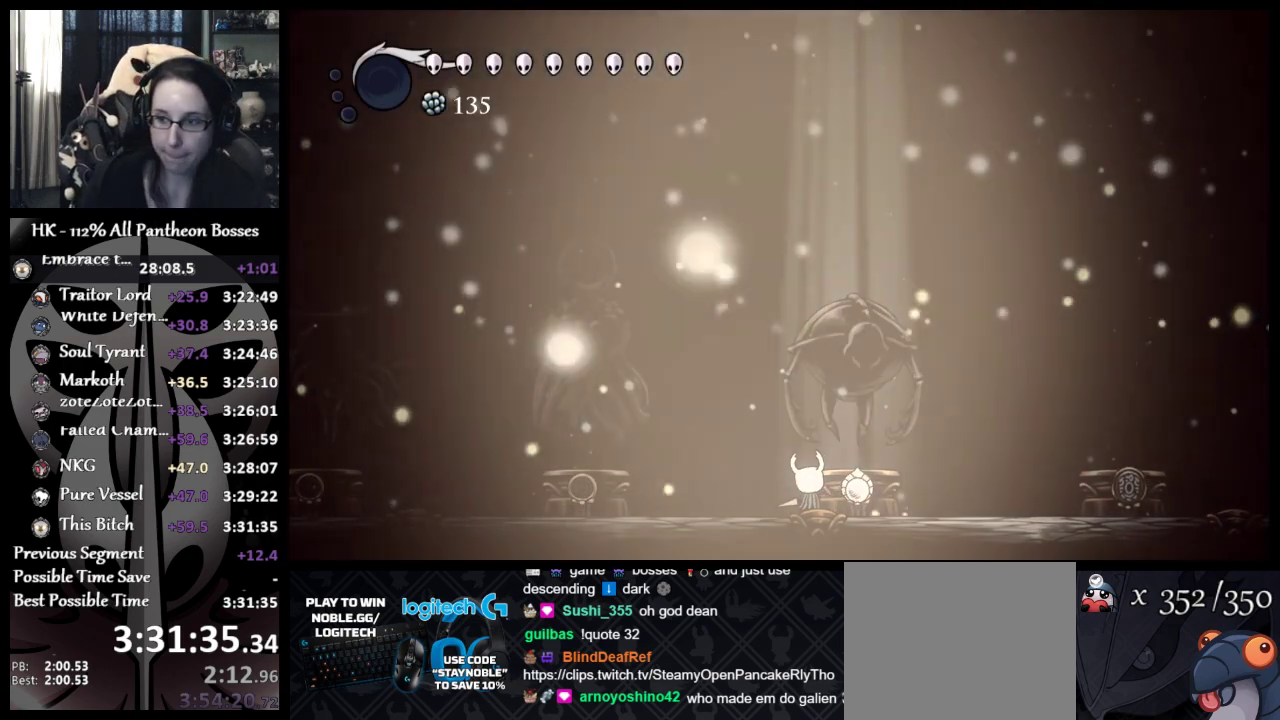
{"buttons": [], "left_stick": "center", "events": []}
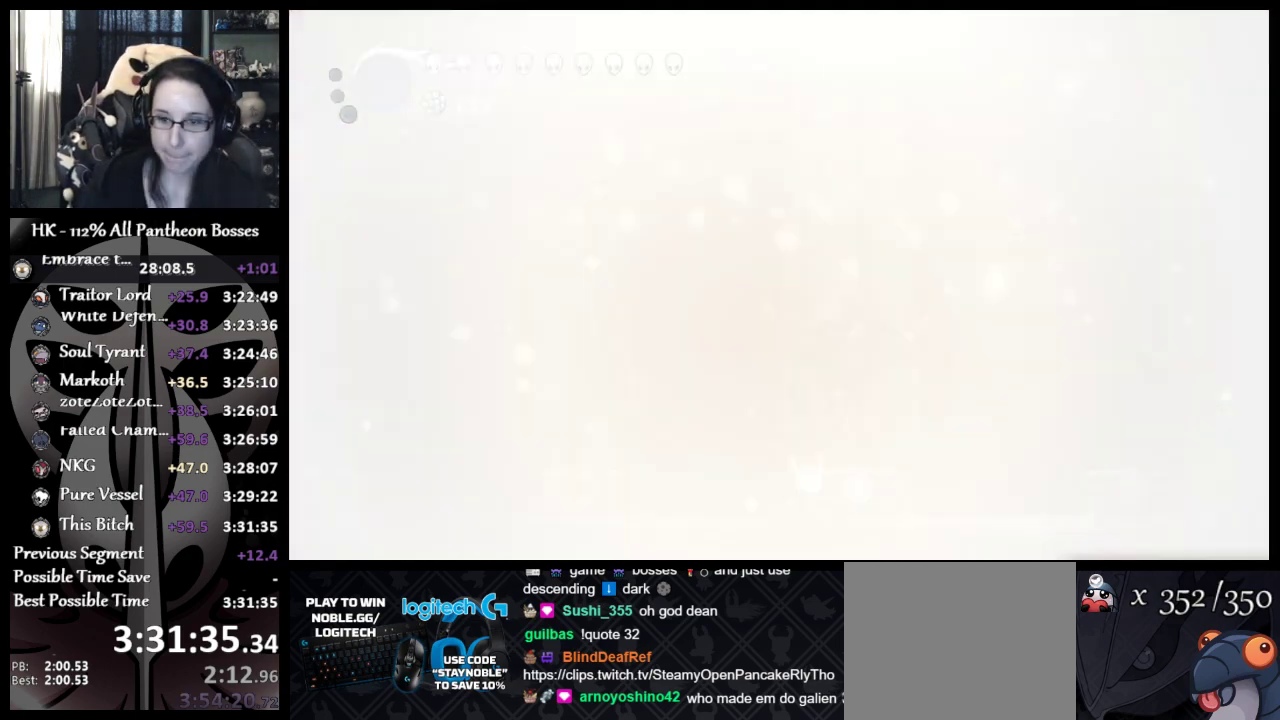
{"buttons": [], "left_stick": "center", "events": []}
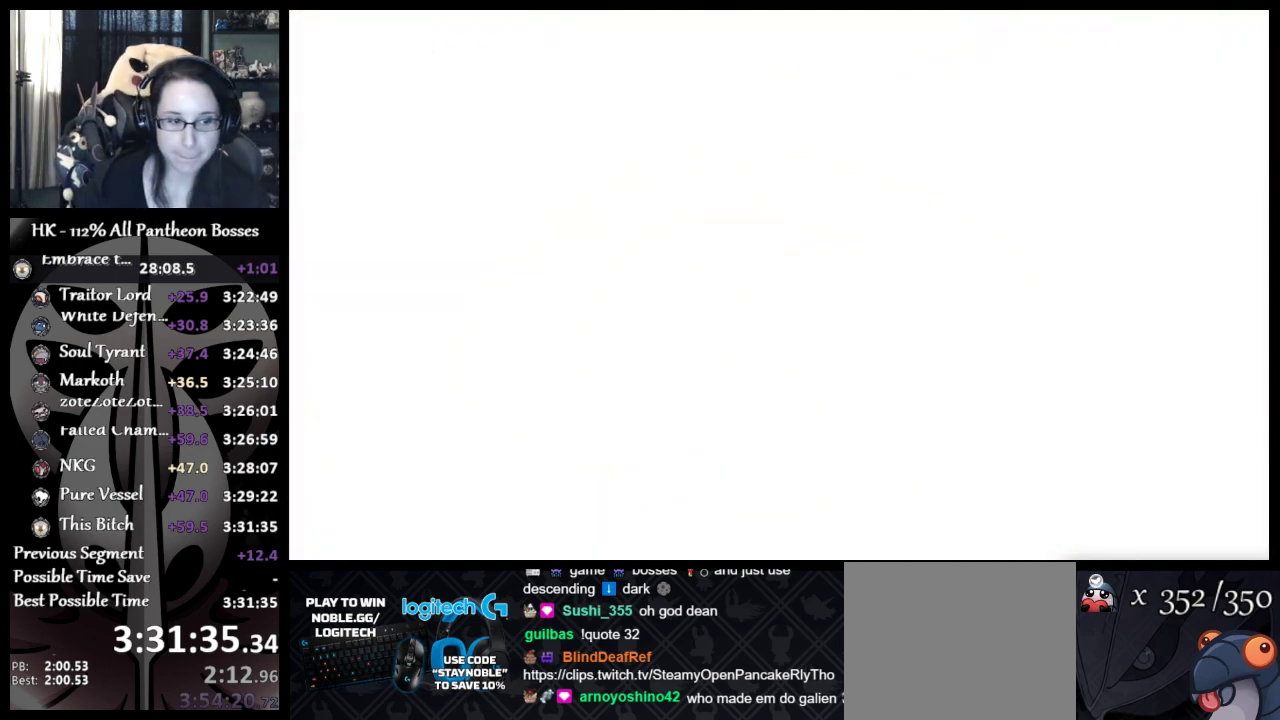
{"buttons": [], "left_stick": "center", "events": []}
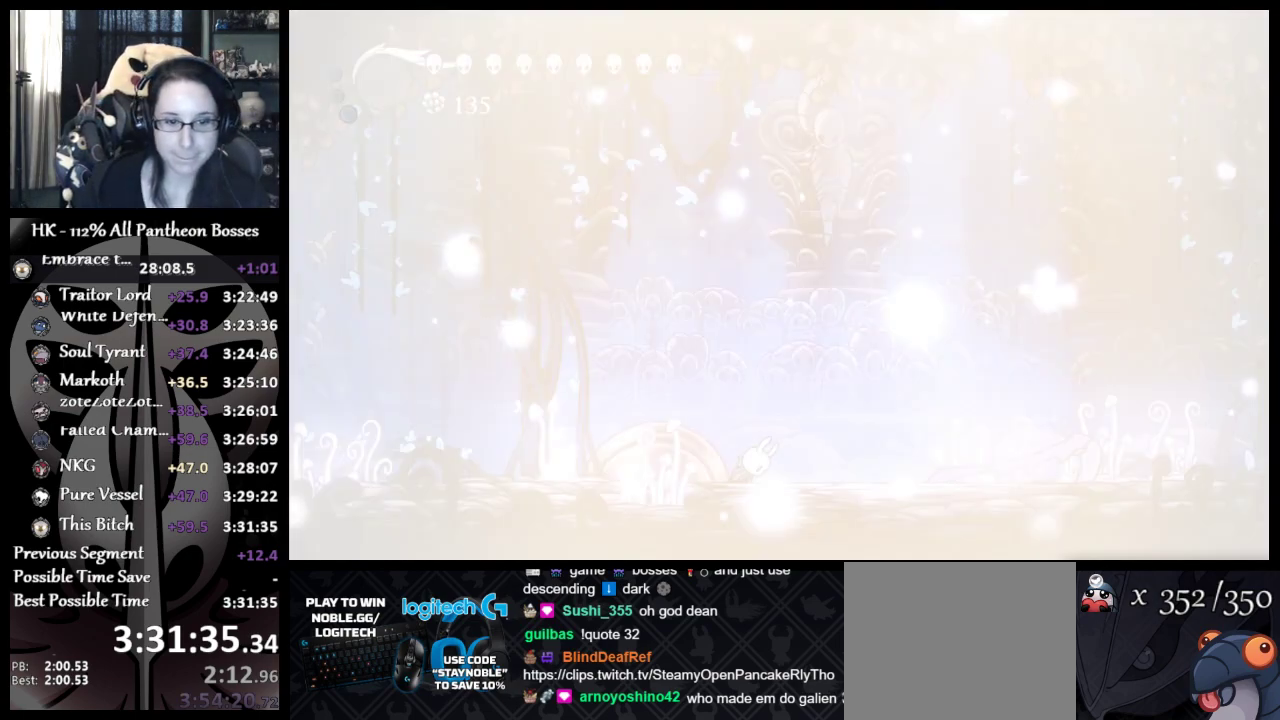
{"buttons": [], "left_stick": "center", "events": []}
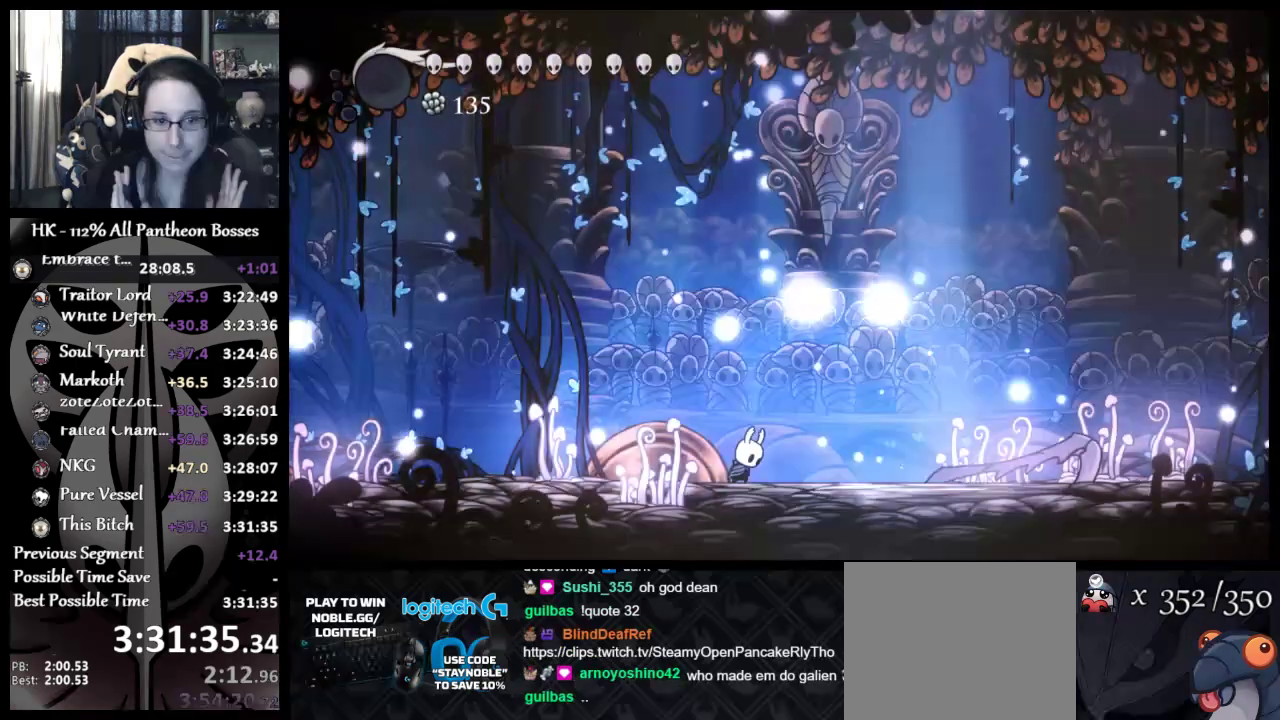
{"buttons": [], "left_stick": "center", "events": []}
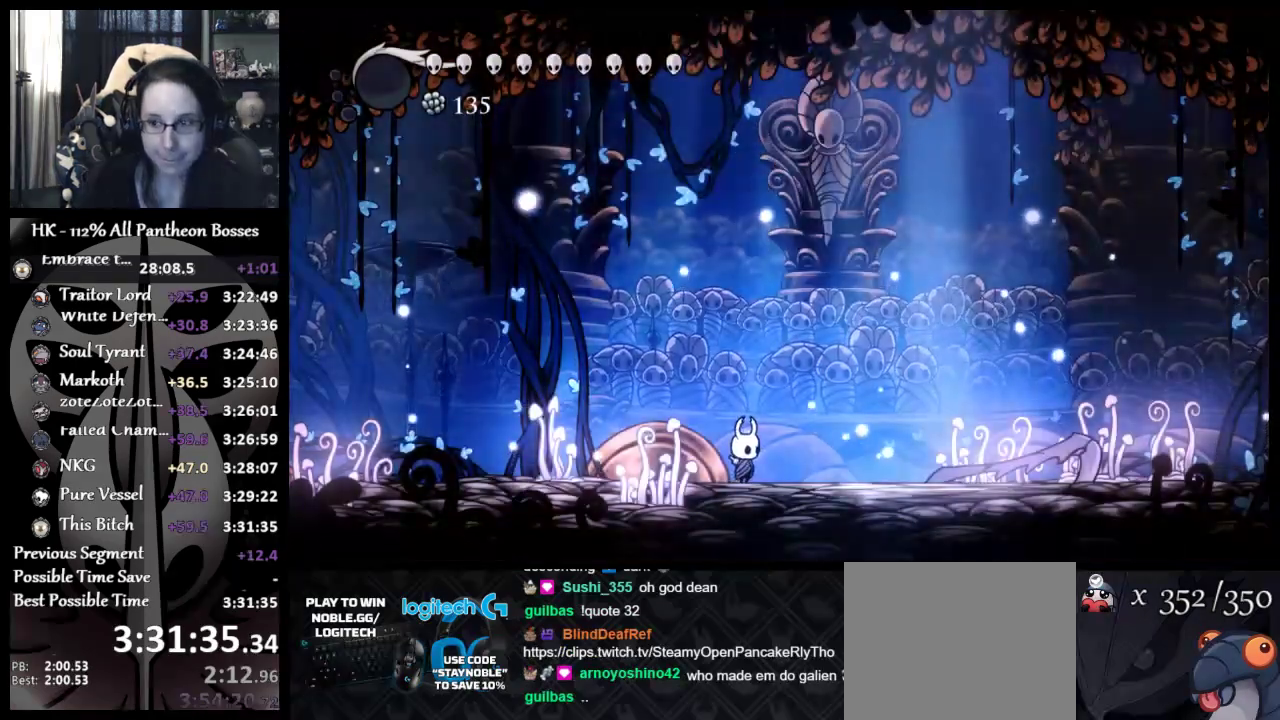
{"buttons": [], "left_stick": "center", "events": []}
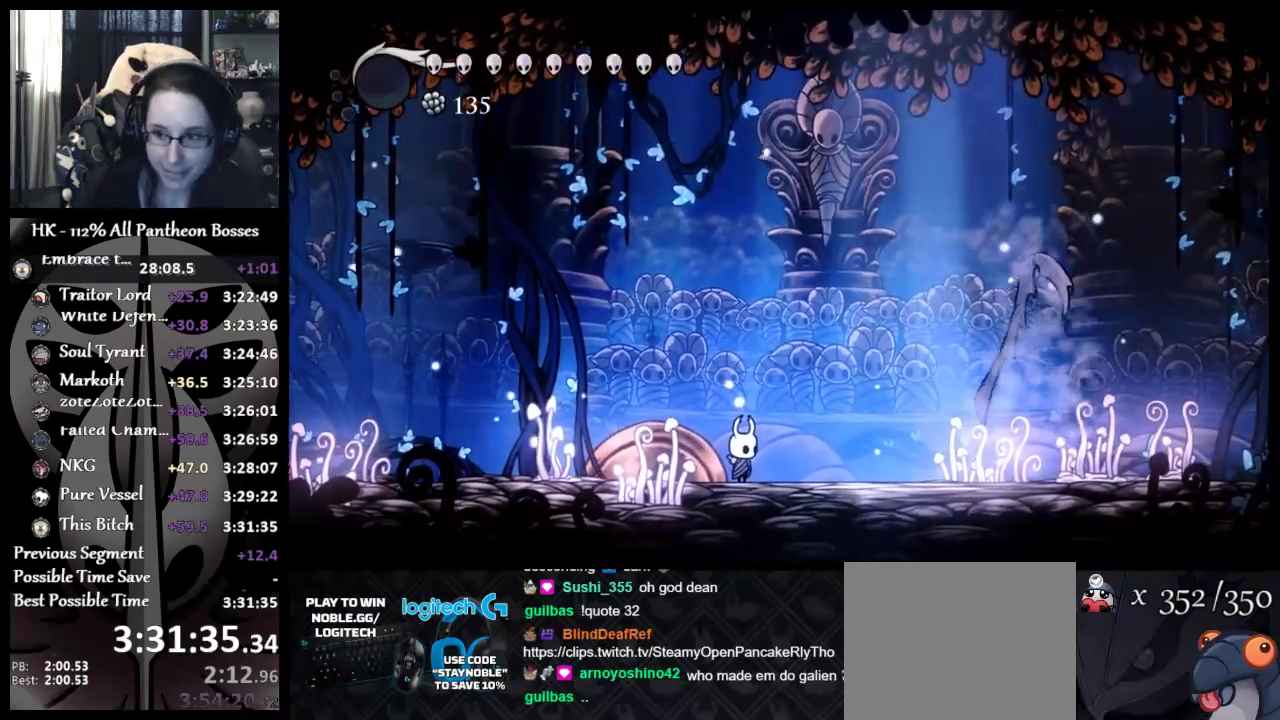
{"buttons": [], "left_stick": "center", "events": []}
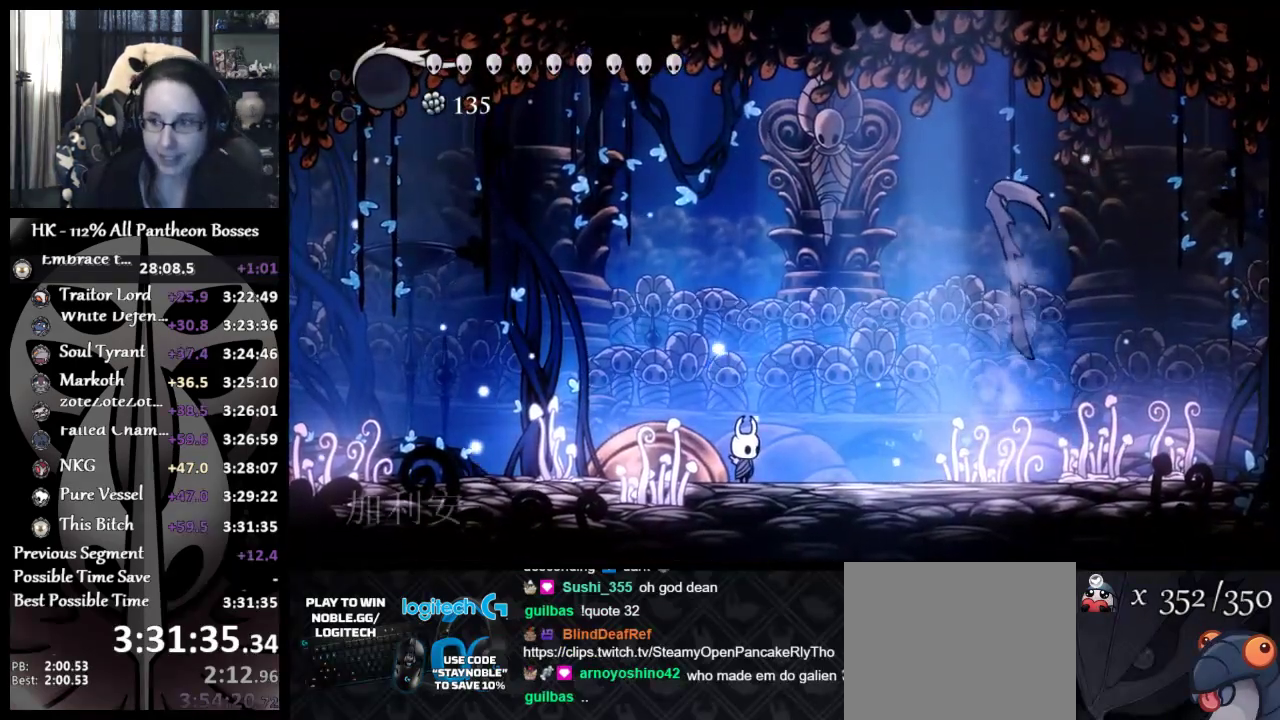
{"buttons": [], "left_stick": "right", "events": [[183, "left_stick", "right"]]}
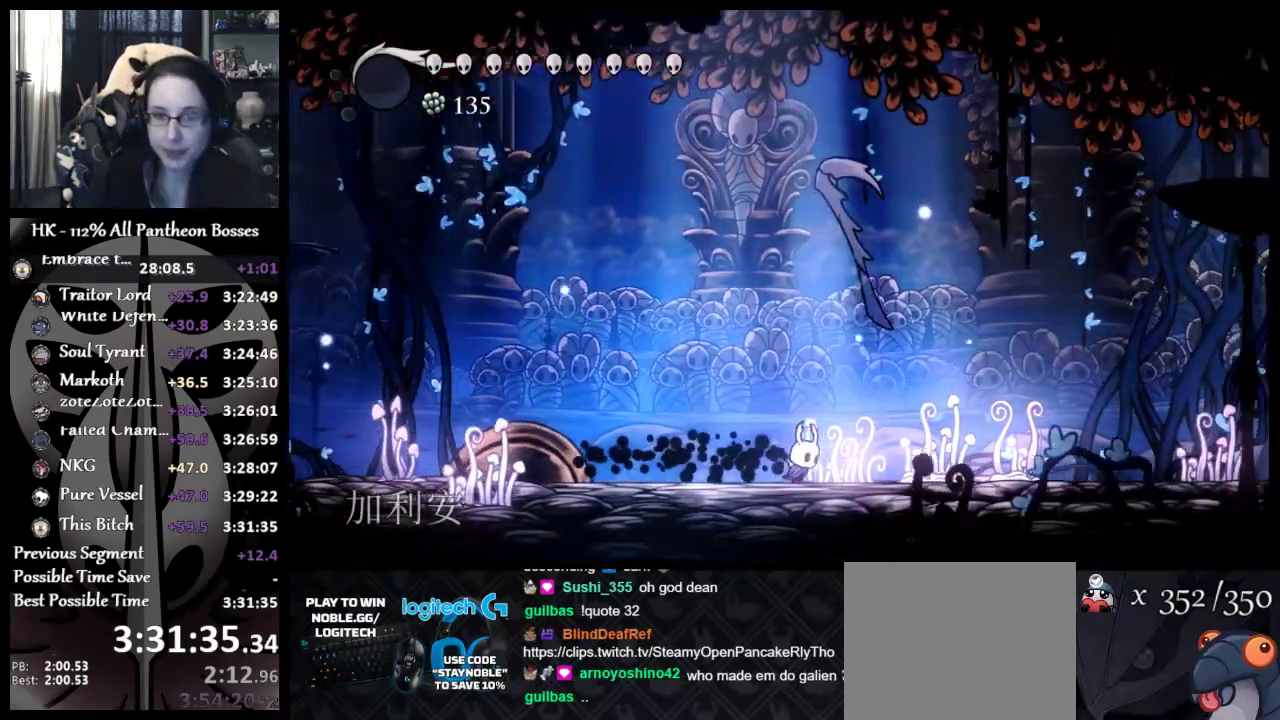
{"buttons": [], "left_stick": "right", "events": [[367, "X", "down"], [500, "X", "up"]]}
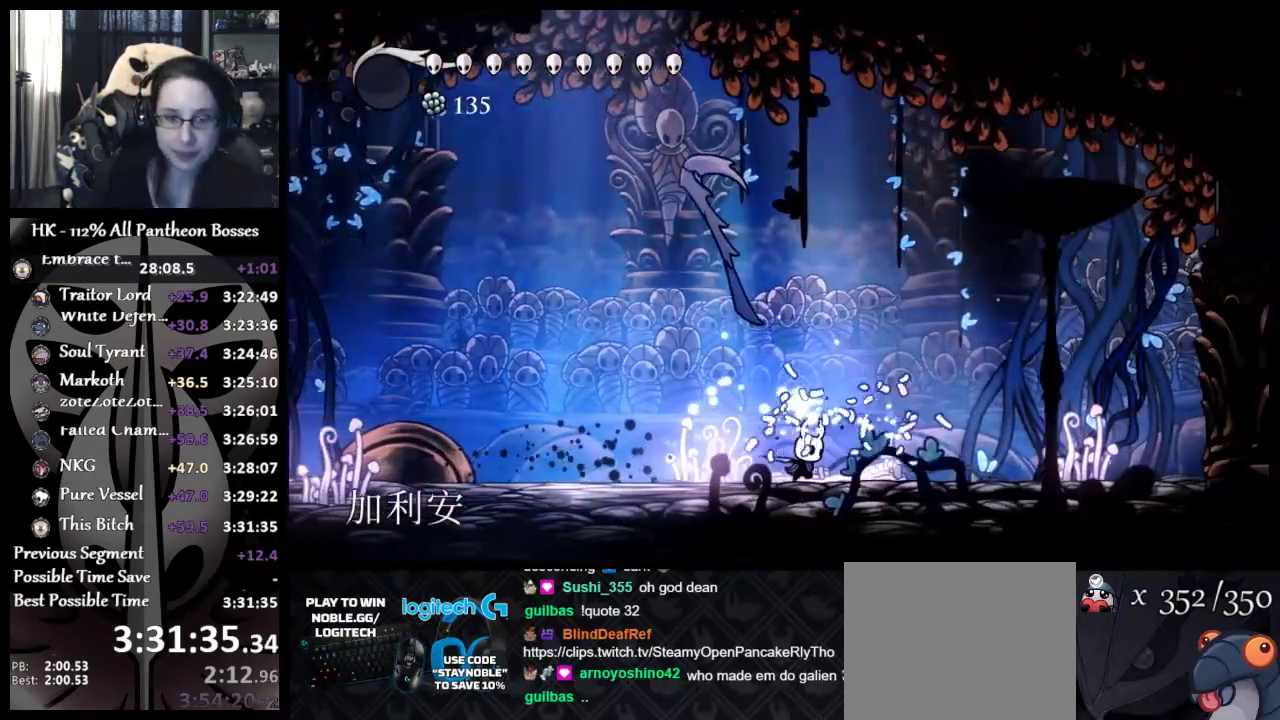
{"buttons": ["A"], "left_stick": "right", "events": [[200, "A", "down"], [383, "A", "up"], [483, "A", "down"]]}